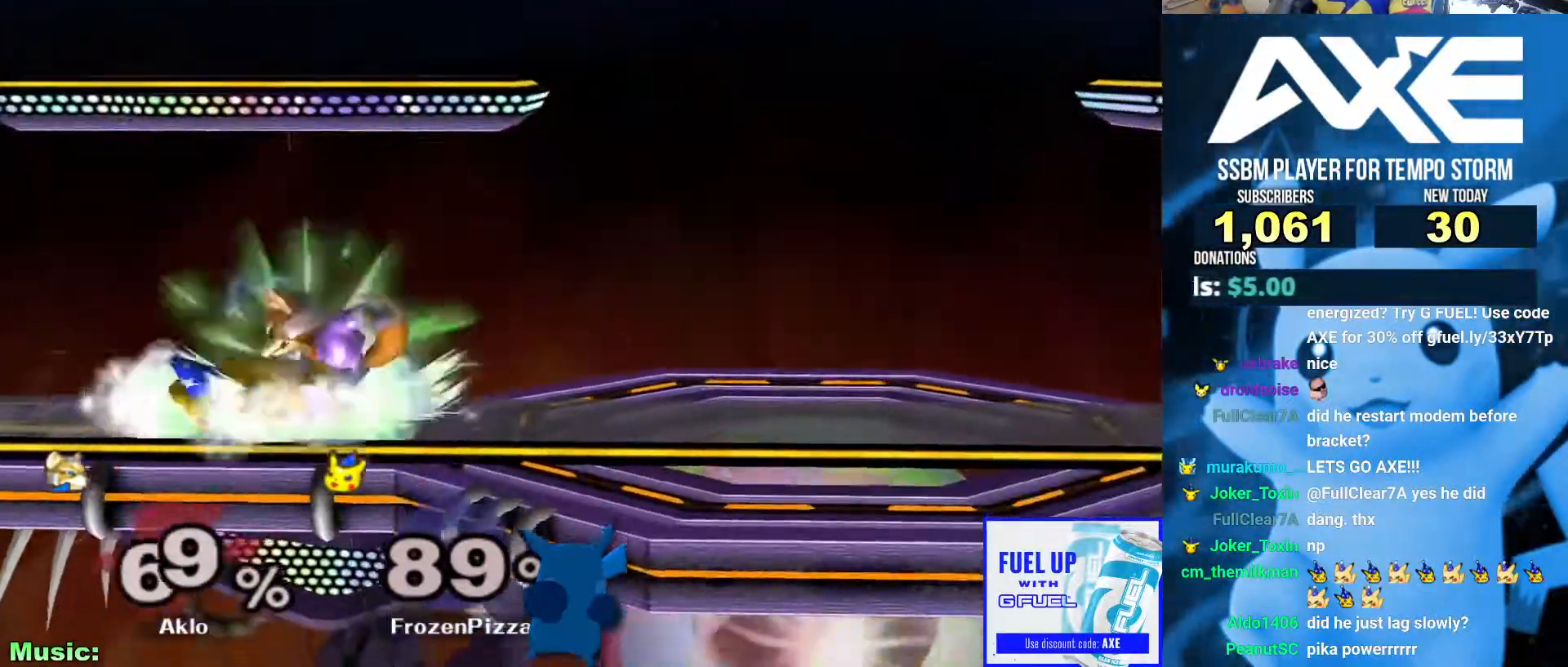
Gameplay with a controller (Nintendo layout); each line is a JSON object with the inputs held at the frame after it (dt_ms = milliseconds from this image to that frame). "events" lists button and stick changes between this image and that frame as [ms after this image, input, new state], when the widget could be followed in between. Not read: L3 R3.
{"dt_ms": 489, "buttons": [], "left_stick": "down", "right_stick": "center"}
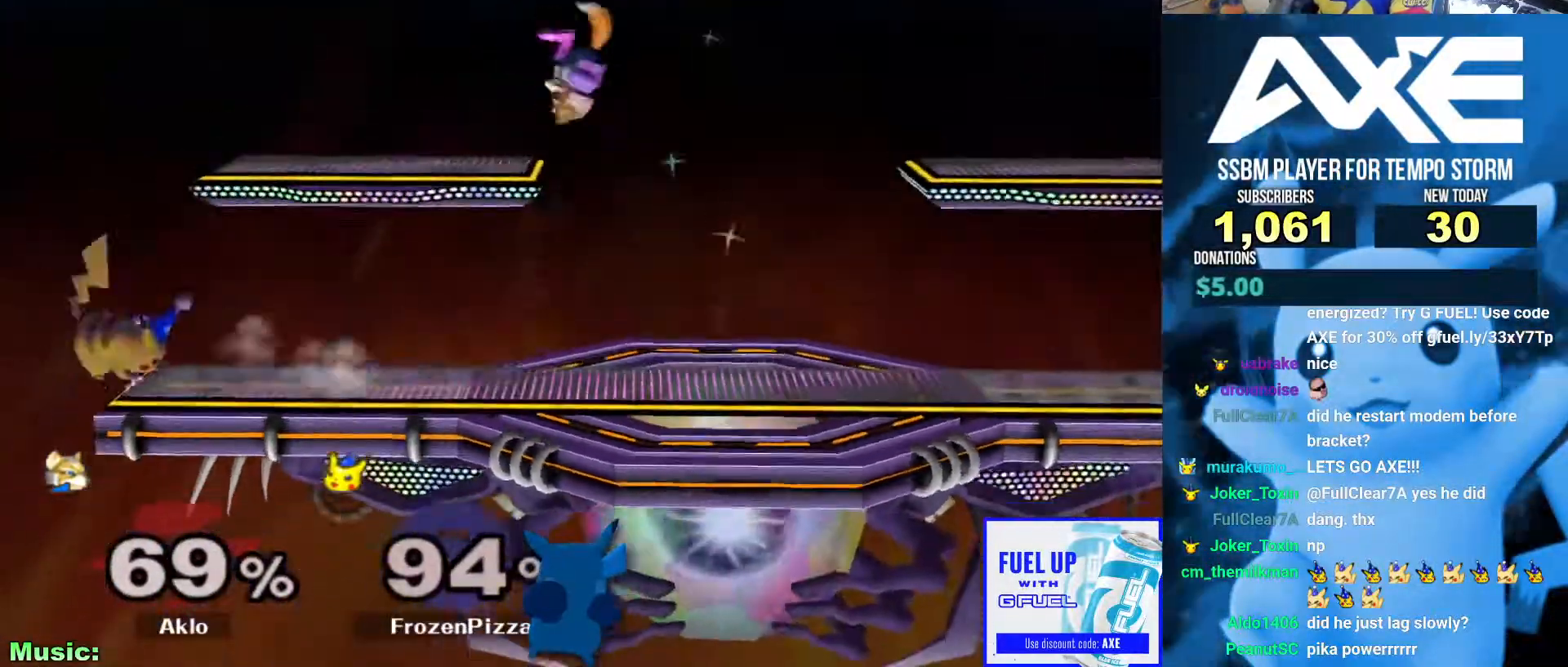
{"dt_ms": 506, "buttons": [], "left_stick": "down-right", "right_stick": "center", "events": [[51, "left_stick", "center"], [422, "left_stick", "down-right"]]}
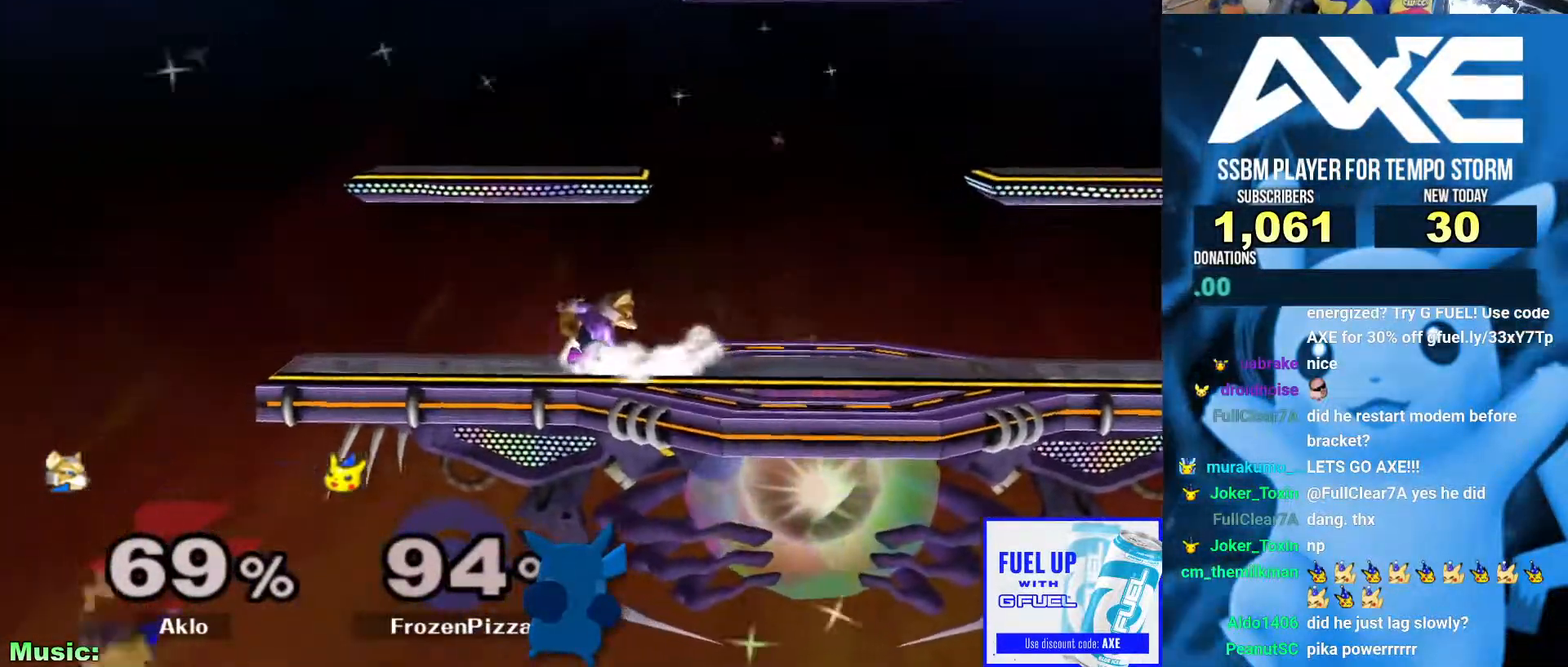
{"dt_ms": 506, "buttons": [], "left_stick": "up", "right_stick": "center"}
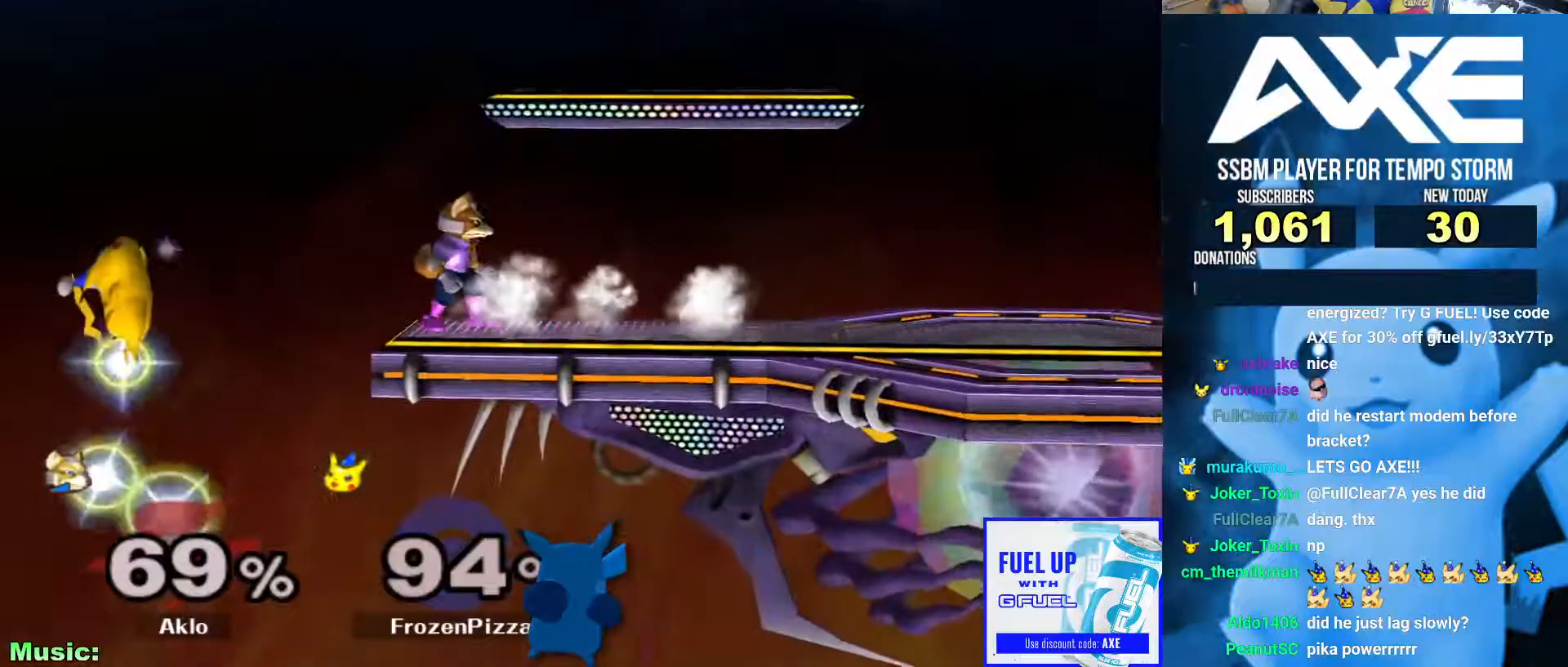
{"dt_ms": 490, "buttons": [], "left_stick": "down", "right_stick": "center", "events": [[85, "left_stick", "right"], [220, "left_stick", "center"], [422, "left_stick", "down"]]}
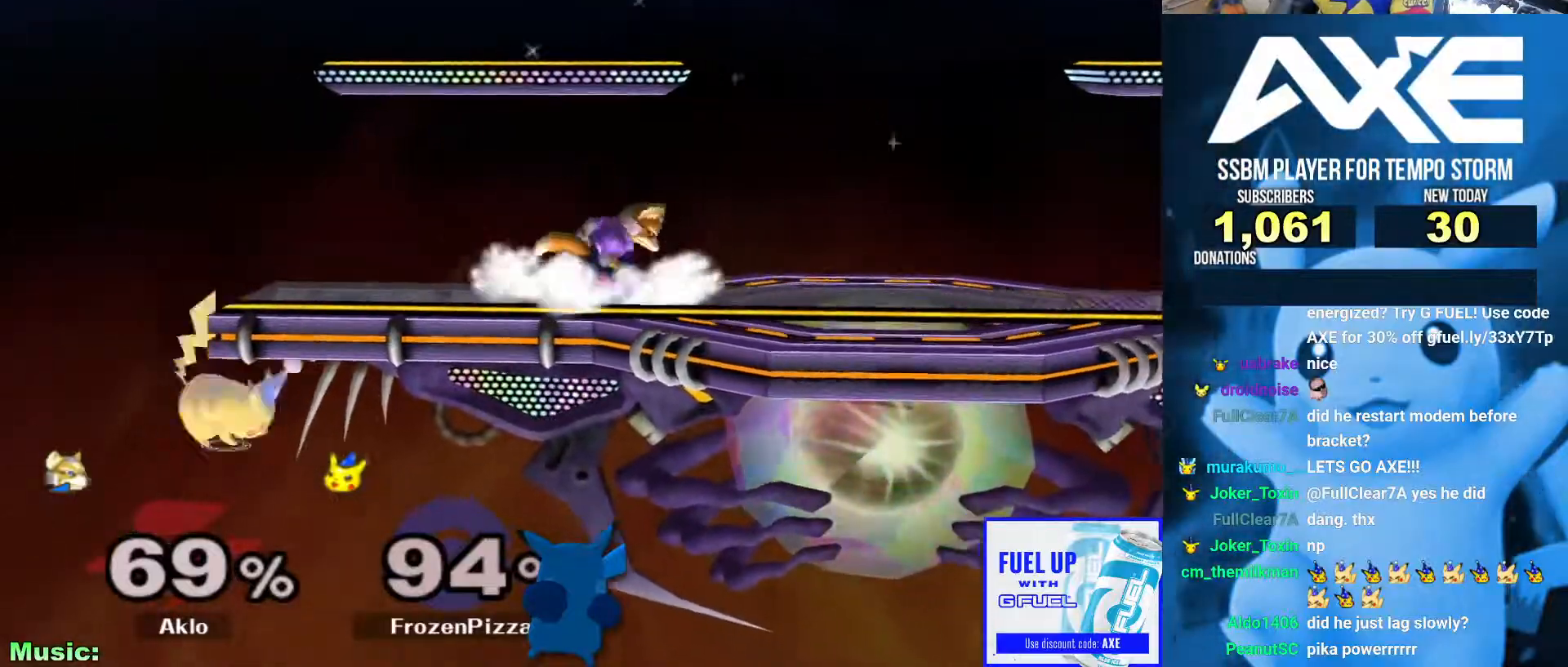
{"dt_ms": 506, "buttons": [], "left_stick": "down-right", "right_stick": "center"}
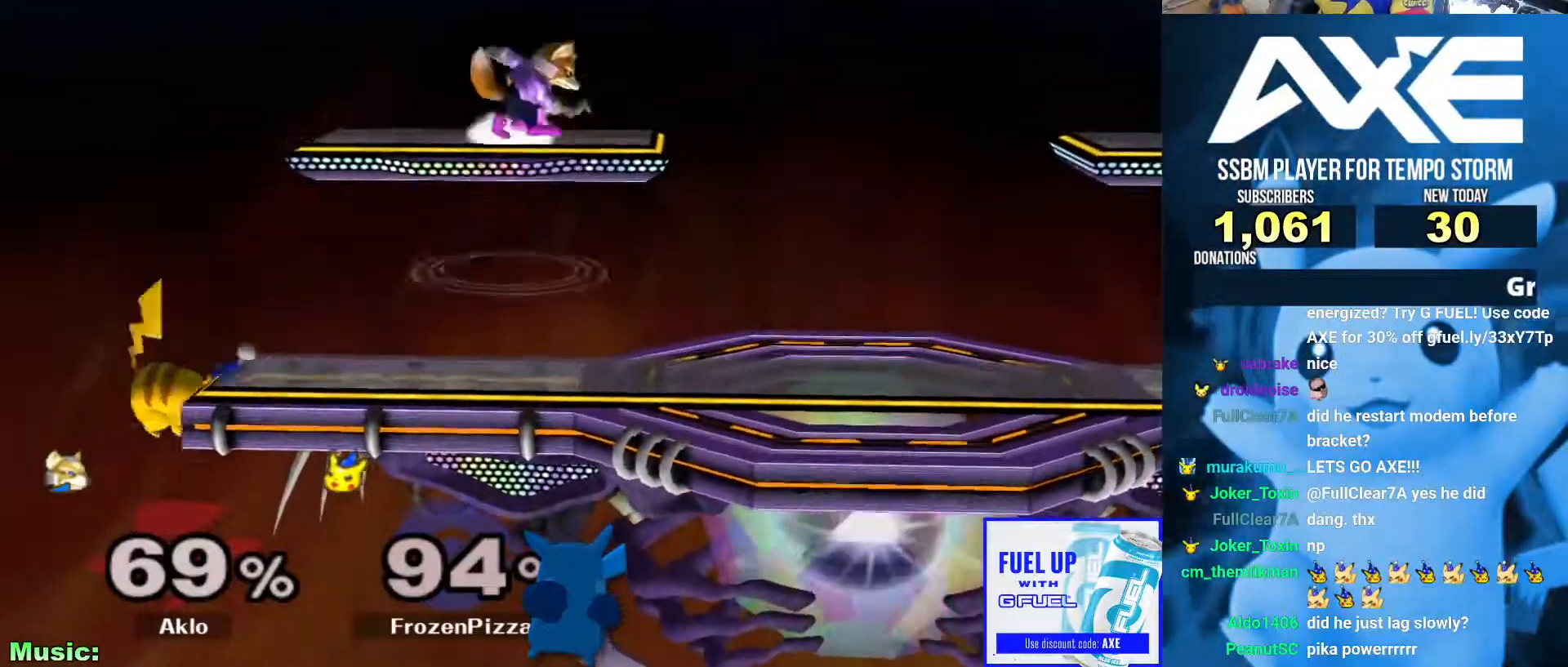
{"dt_ms": 995, "buttons": [], "left_stick": "right", "right_stick": "center"}
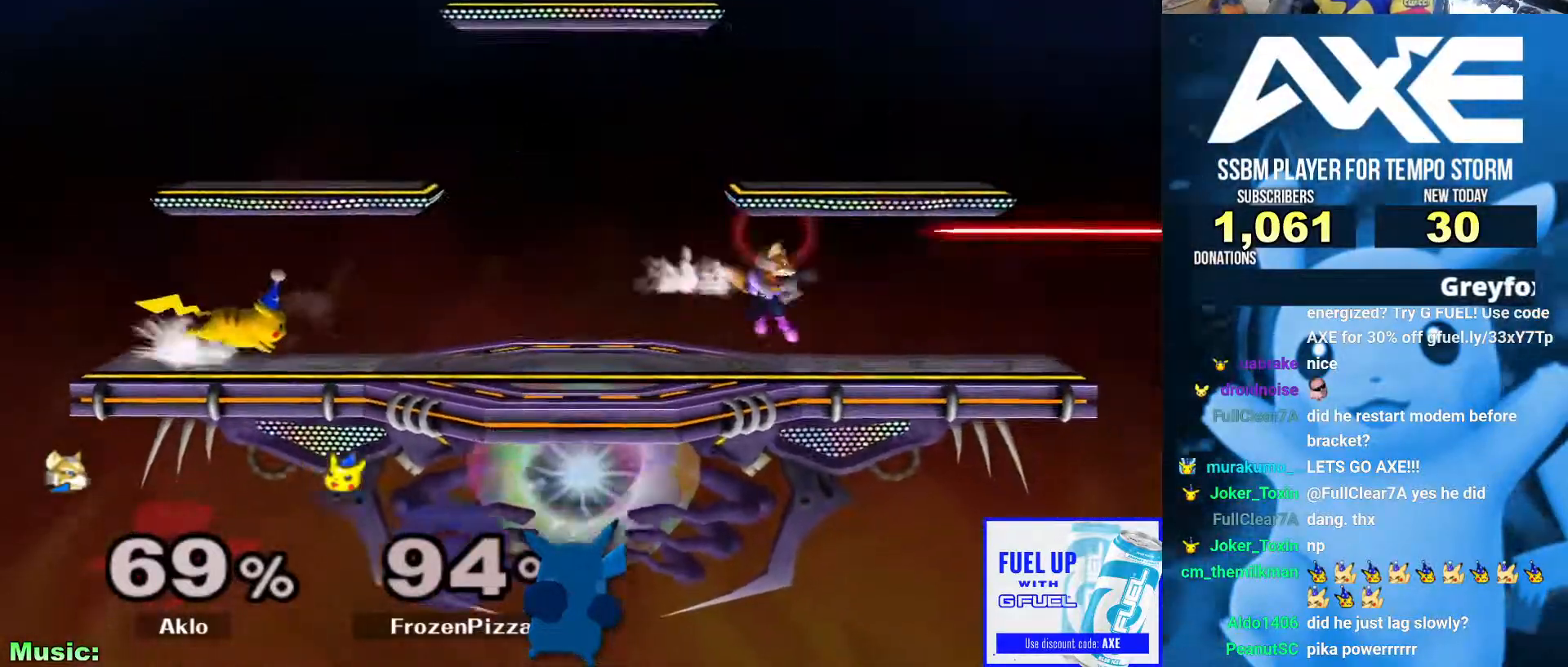
{"dt_ms": 506, "buttons": ["A"], "left_stick": "down", "right_stick": "center"}
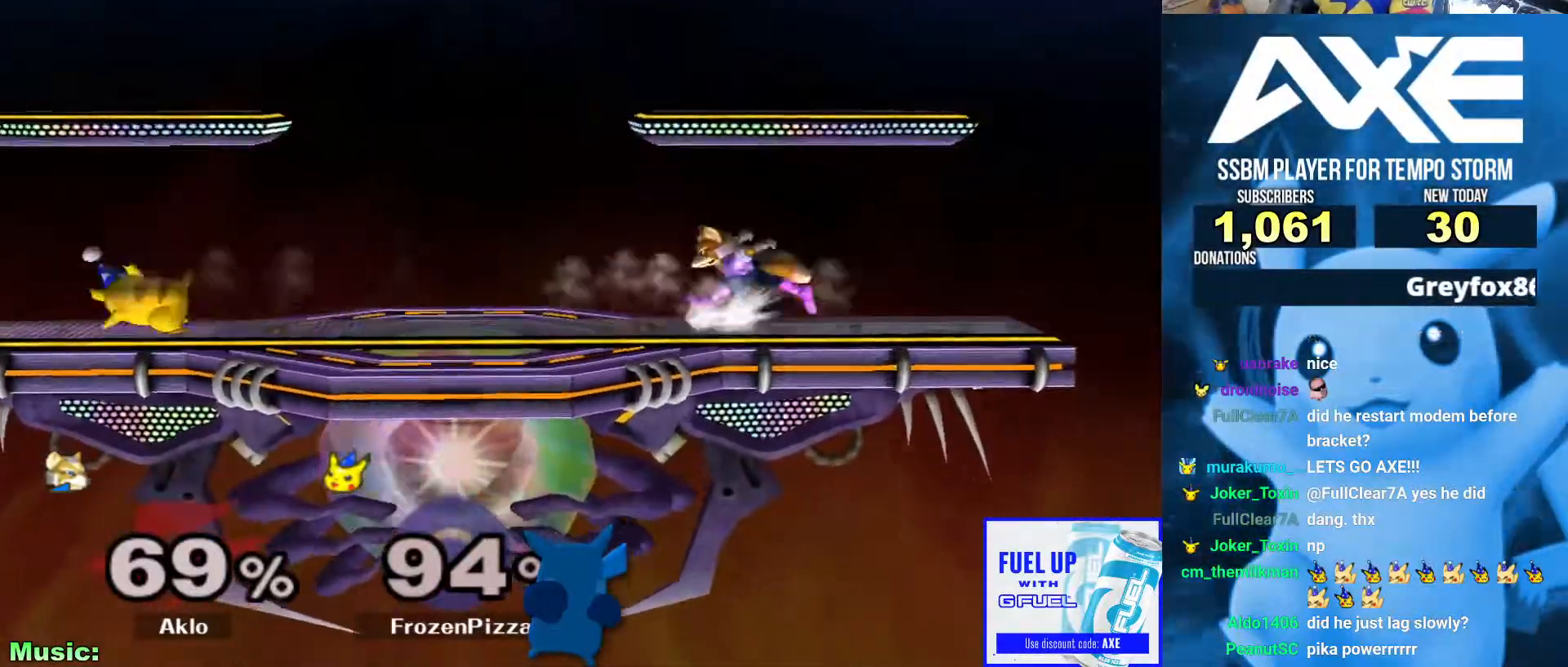
{"dt_ms": 506, "buttons": [], "left_stick": "center", "right_stick": "center", "events": [[50, "A", "up"], [135, "left_stick", "center"], [219, "left_stick", "right"], [303, "left_stick", "left"], [472, "left_stick", "center"]]}
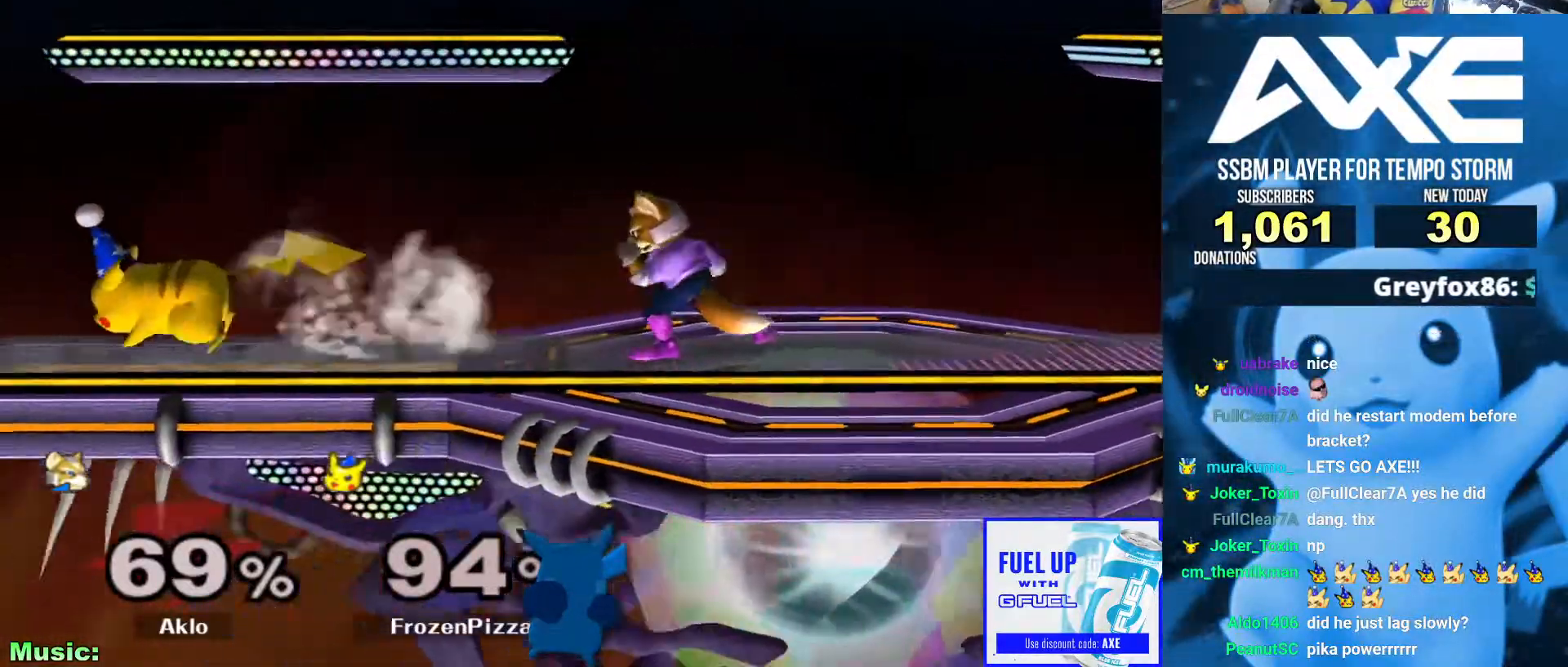
{"dt_ms": 489, "buttons": [], "left_stick": "right", "right_stick": "center", "events": [[34, "left_stick", "right"], [135, "left_stick", "left"], [219, "left_stick", "right"]]}
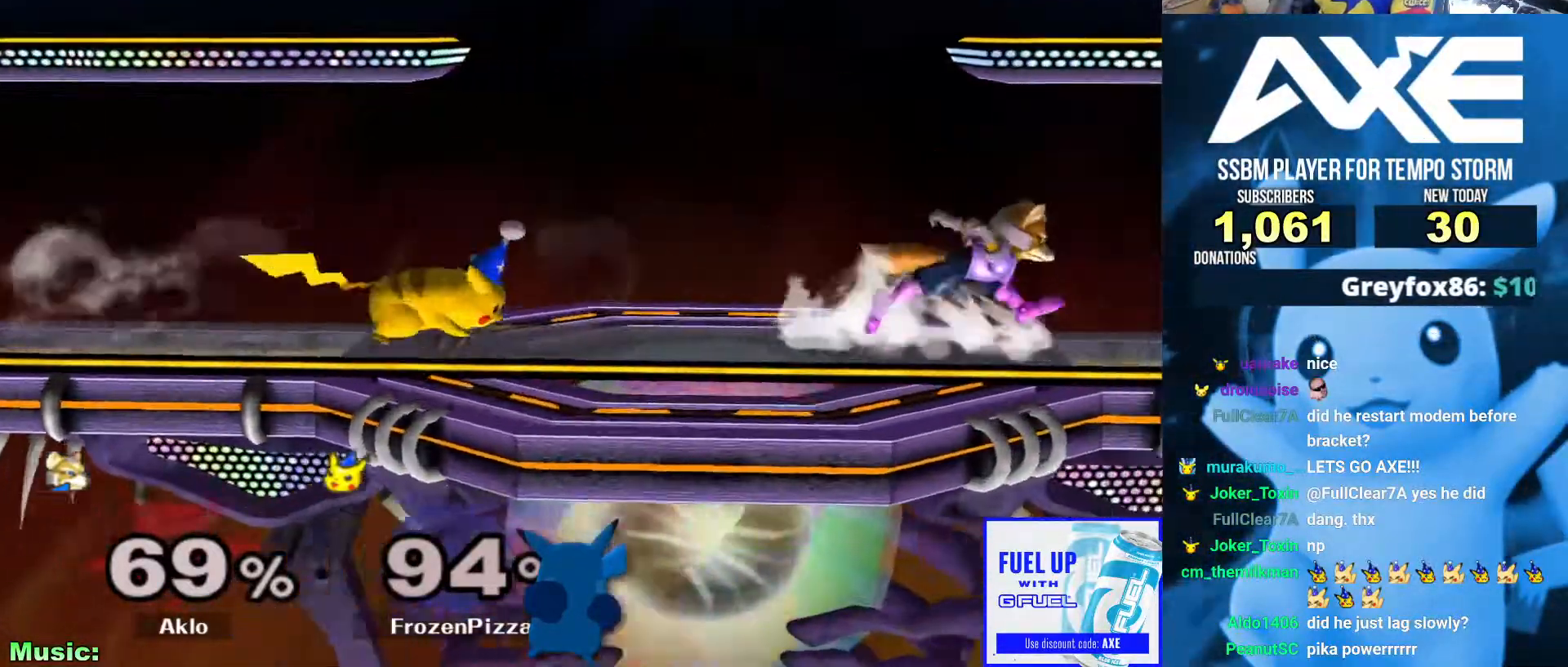
{"dt_ms": 506, "buttons": [], "left_stick": "center", "right_stick": "center", "events": [[67, "left_stick", "down"], [101, "A", "down"], [219, "A", "up"], [337, "left_stick", "center"]]}